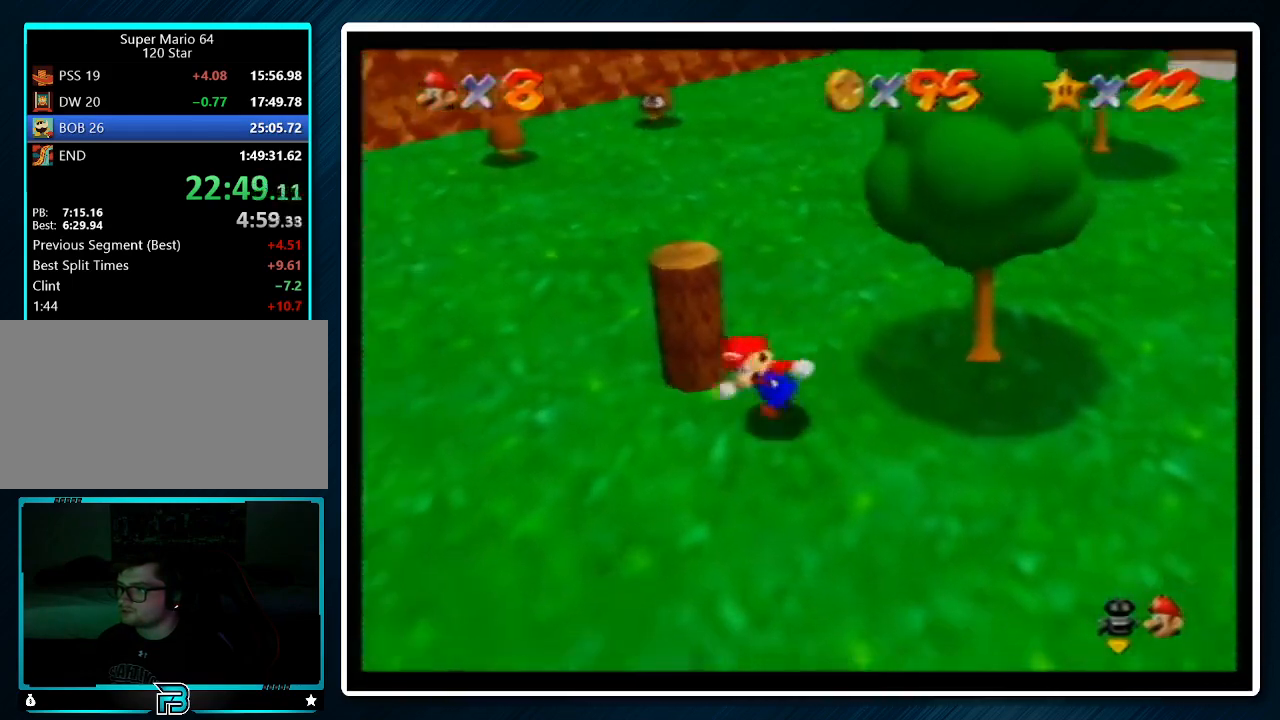
Gameplay with a controller (Nintendo layout); each line is a JSON object with the inputs held at the frame after it. "events" lists button and stick changes between this image and that frame as [ms after this image, input, new state], when the widget could be followed in between. Not read: L1 L3 R3.
{"buttons": [], "left_stick": "right", "events": [[200, "left_stick", "up"], [333, "left_stick", "up-right"], [500, "left_stick", "right"]]}
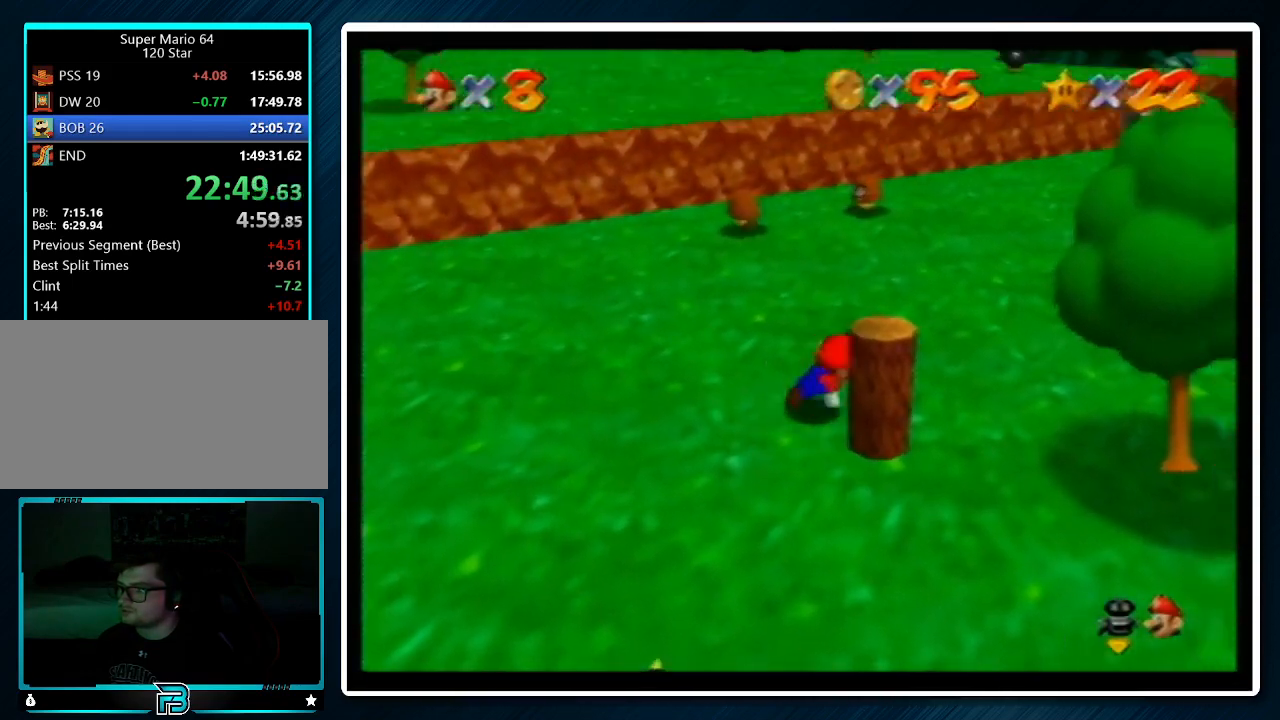
{"buttons": [], "left_stick": "down-left", "events": [[100, "left_stick", "down-right"], [200, "left_stick", "down"], [367, "left_stick", "down-left"]]}
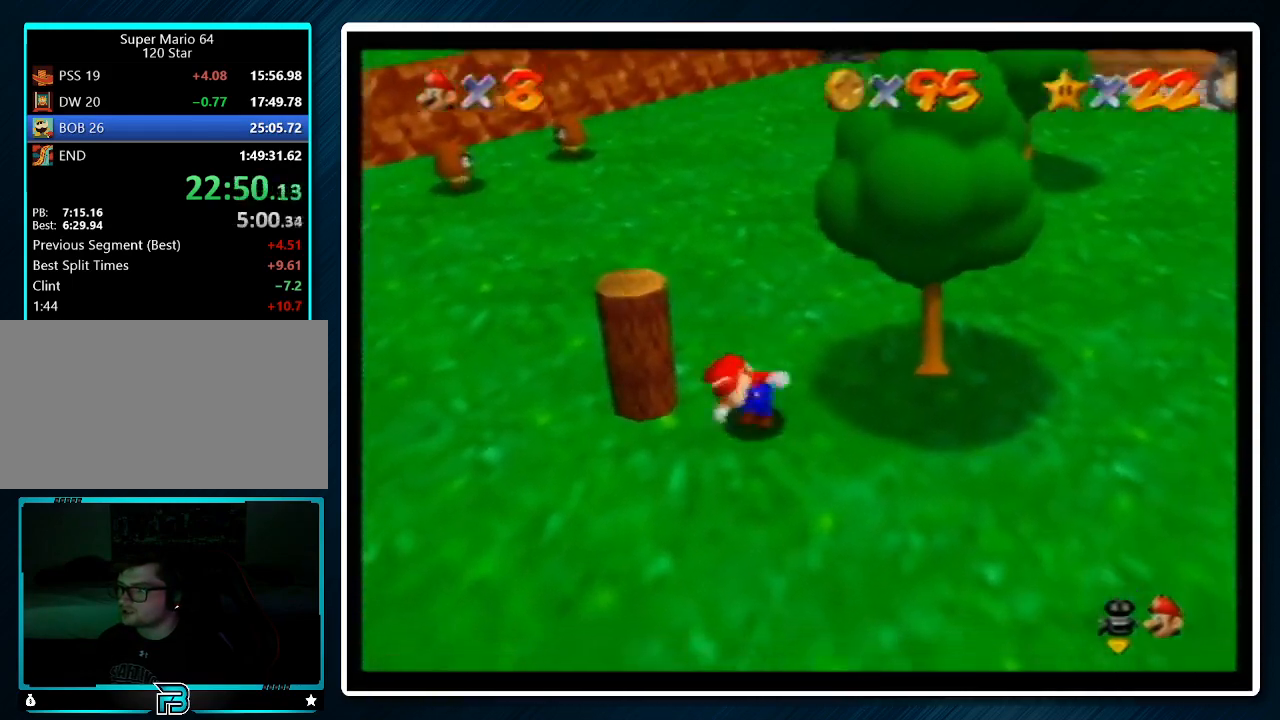
{"buttons": [], "left_stick": "up-right", "events": [[67, "left_stick", "left"], [167, "left_stick", "up-left"], [267, "left_stick", "up"], [400, "left_stick", "up-right"]]}
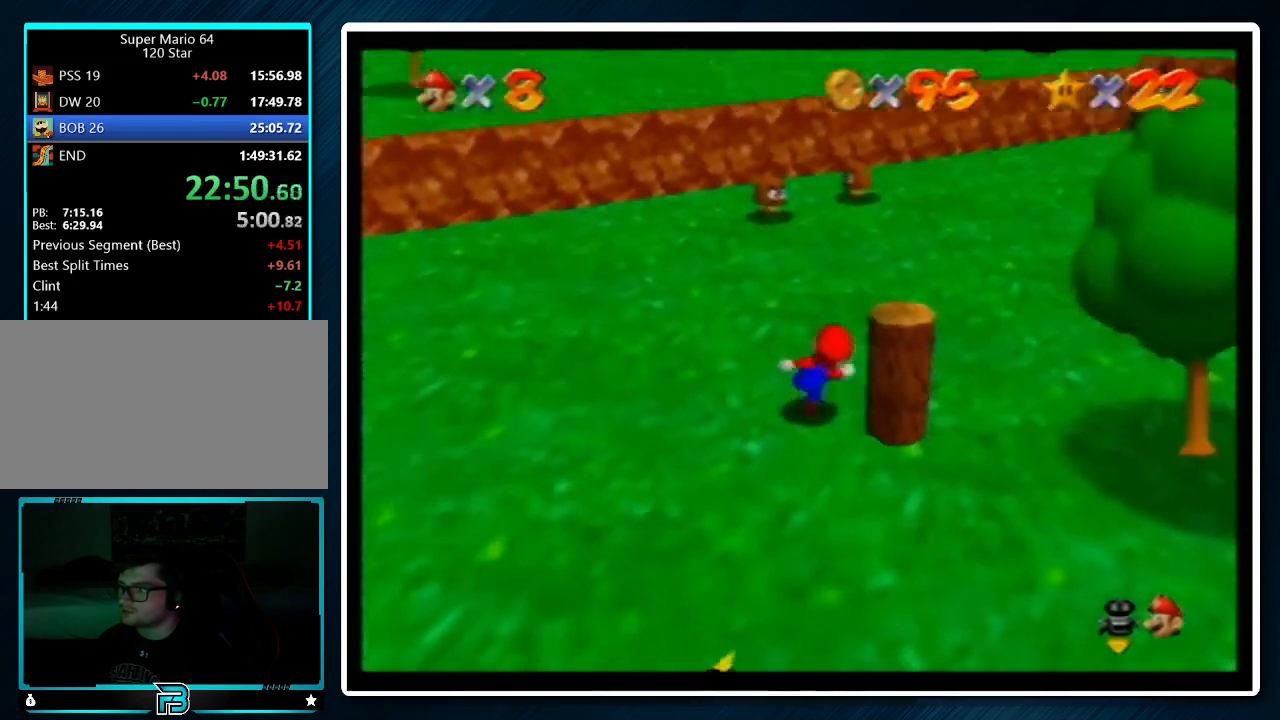
{"buttons": [], "left_stick": "down", "events": [[33, "left_stick", "right"], [200, "left_stick", "down-right"], [400, "left_stick", "down"]]}
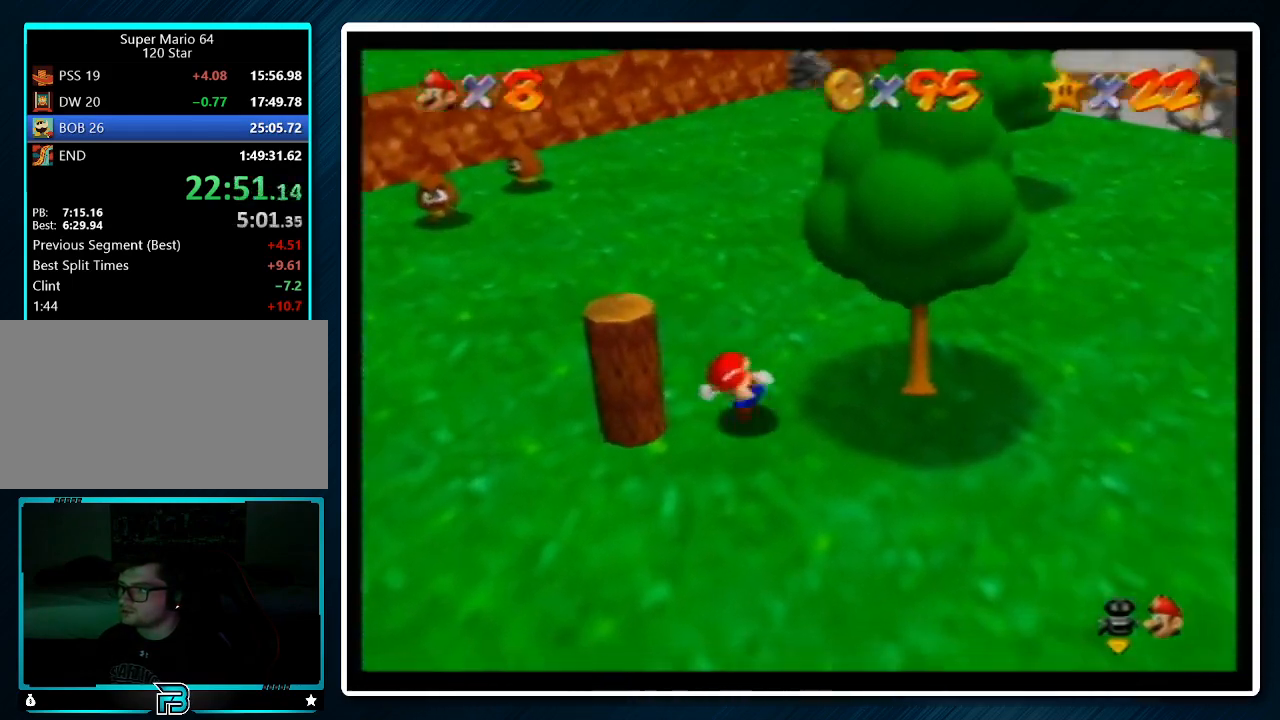
{"buttons": [], "left_stick": "up", "events": [[67, "left_stick", "down-left"], [300, "left_stick", "center"], [467, "left_stick", "up"]]}
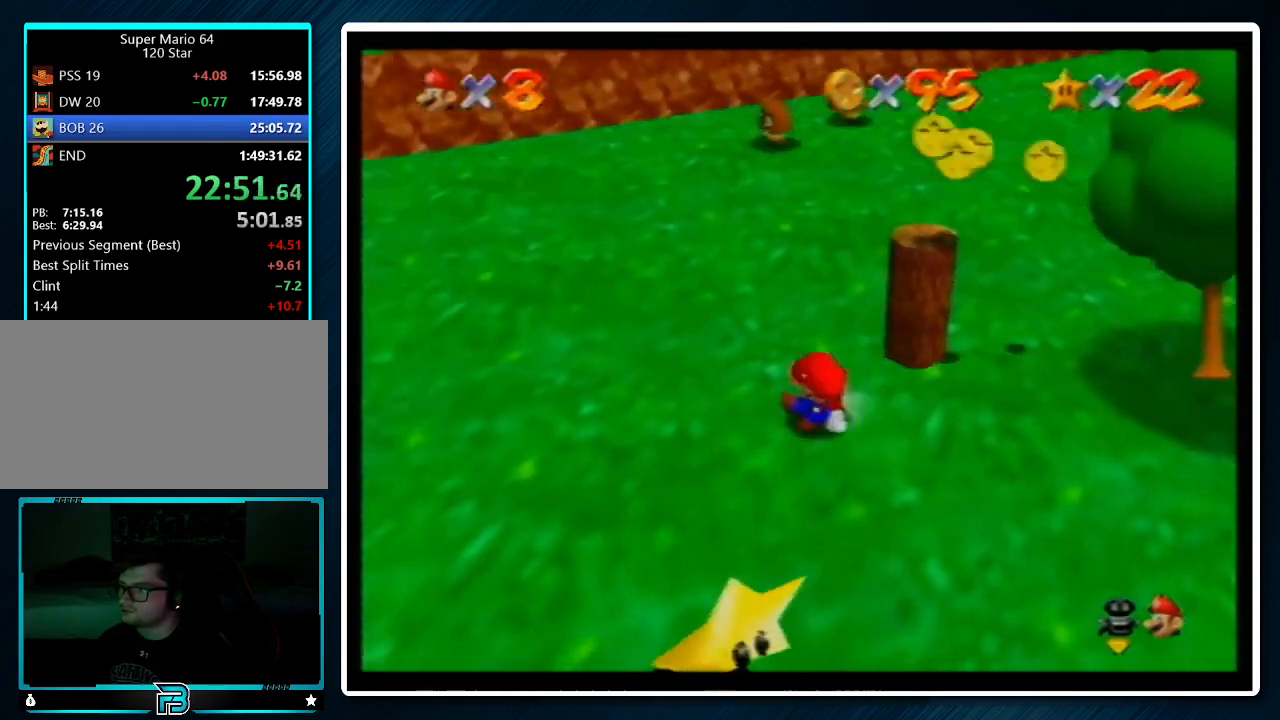
{"buttons": ["B"], "left_stick": "center", "events": [[167, "left_stick", "right"], [333, "A", "down"], [333, "left_stick", "up-right"], [433, "B", "down"], [500, "A", "up"], [500, "left_stick", "center"]]}
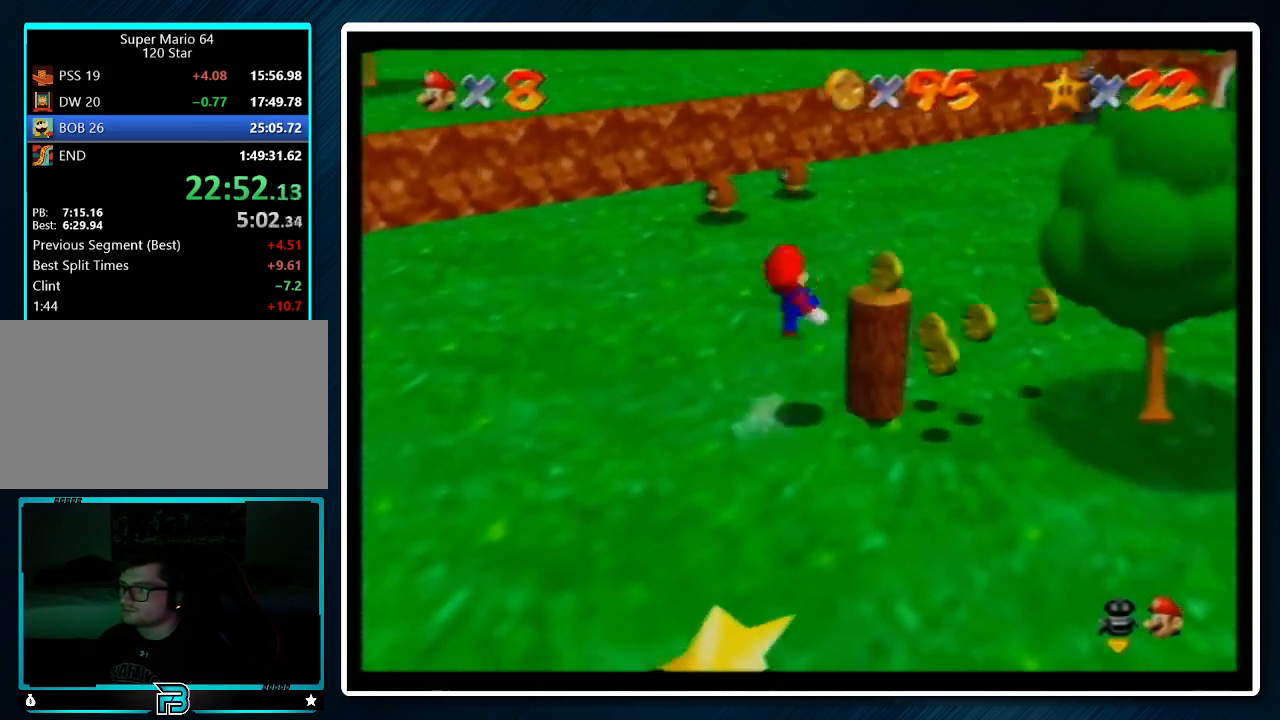
{"buttons": [], "left_stick": "up", "events": [[33, "B", "up"], [100, "left_stick", "right"], [333, "left_stick", "up"]]}
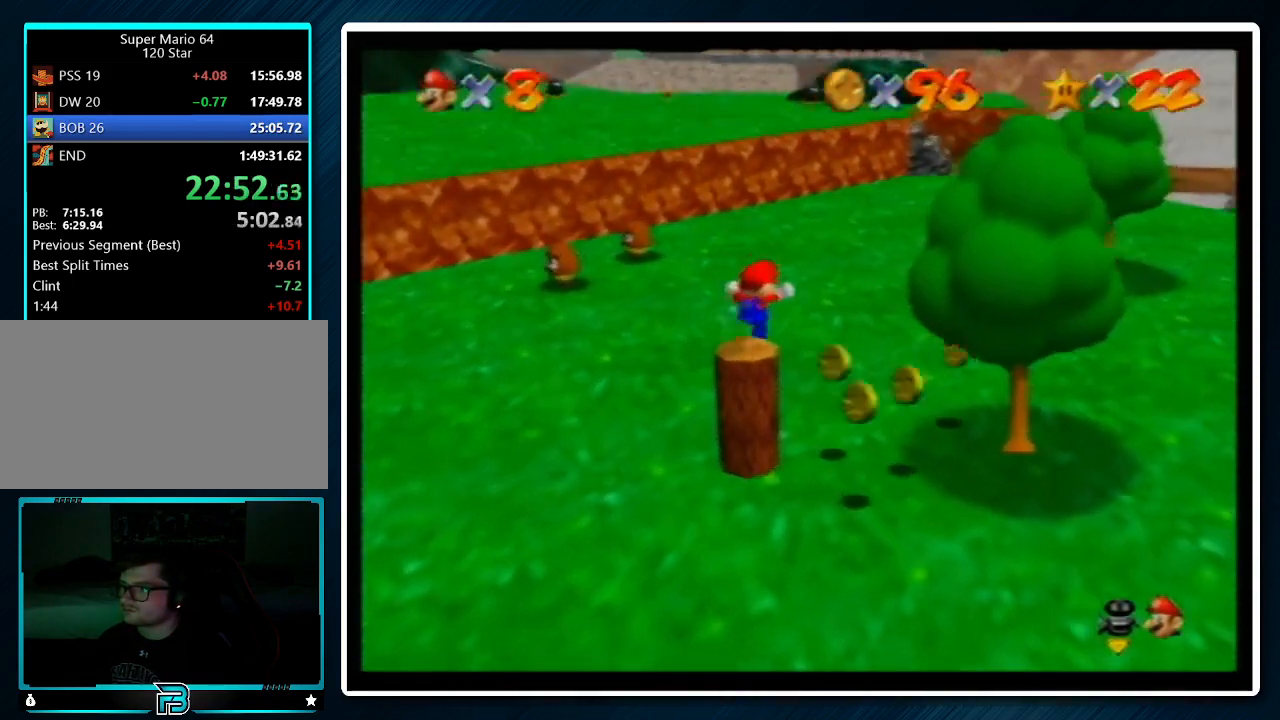
{"buttons": [], "left_stick": "right", "events": [[67, "left_stick", "up-right"], [233, "left_stick", "right"]]}
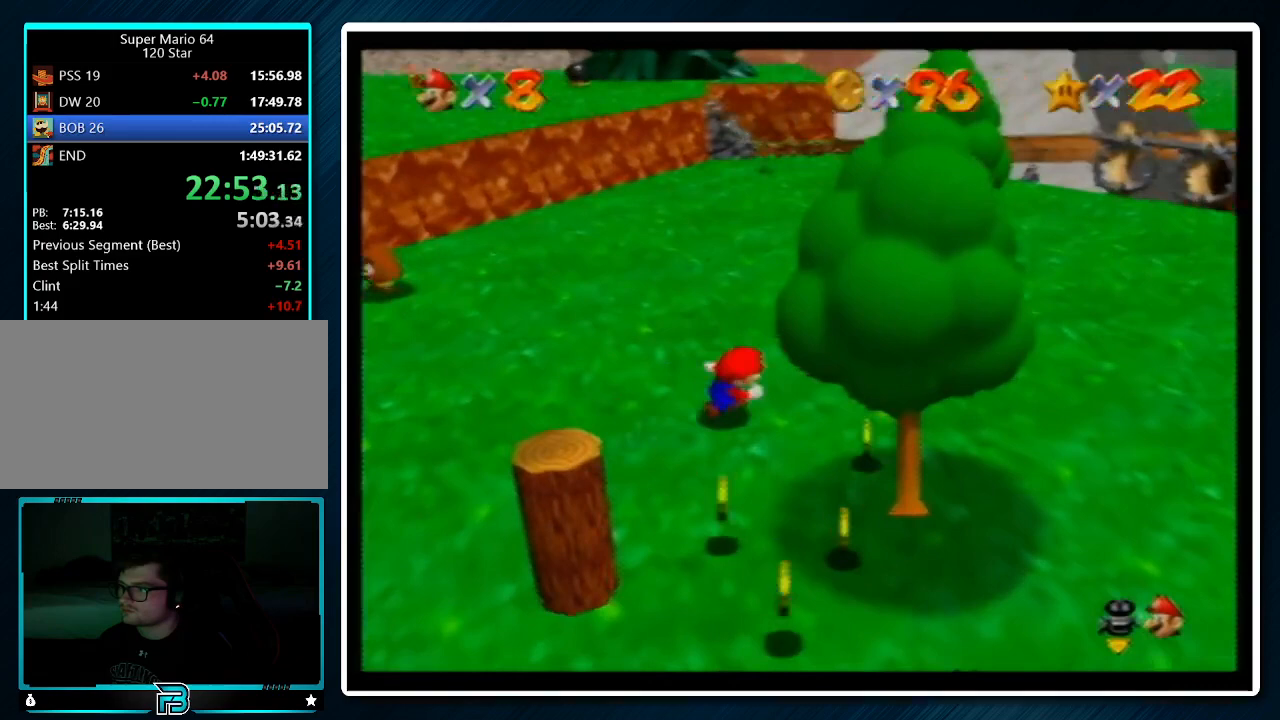
{"buttons": [], "left_stick": "down-left", "events": [[300, "left_stick", "down"], [367, "left_stick", "down-left"]]}
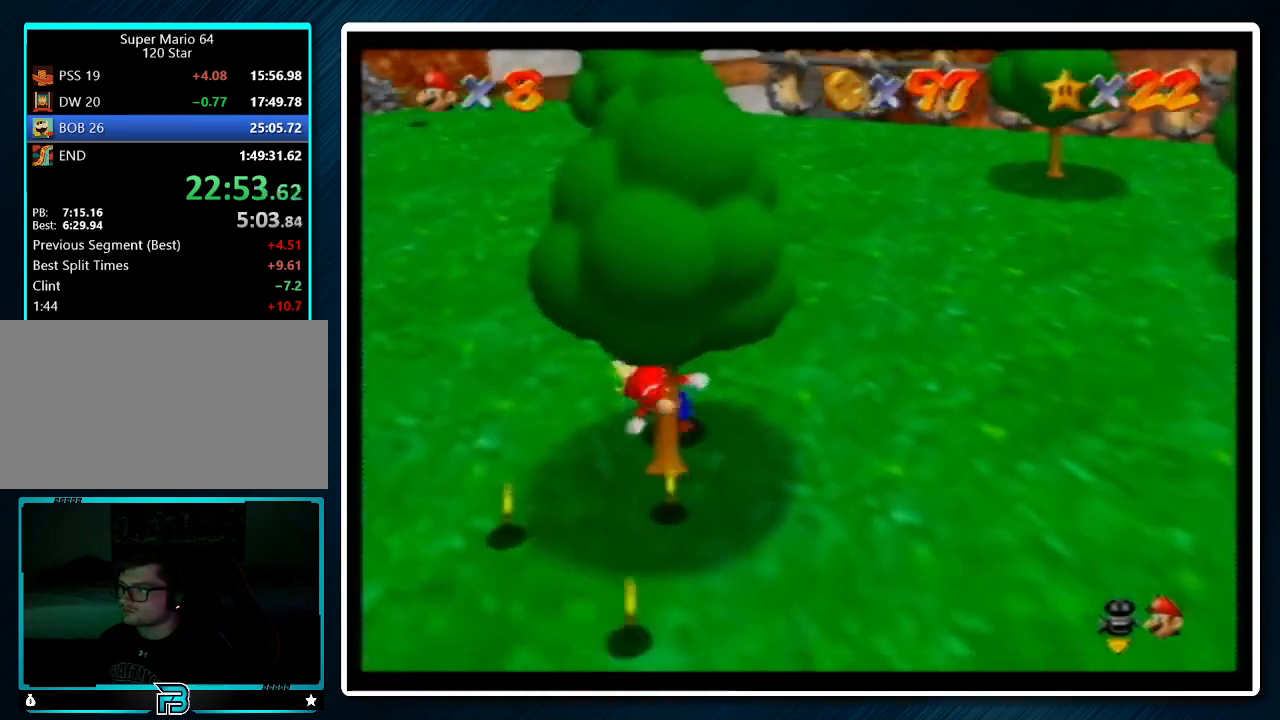
{"buttons": [], "left_stick": "down", "events": [[167, "left_stick", "down"], [267, "left_stick", "down-right"], [500, "left_stick", "down"]]}
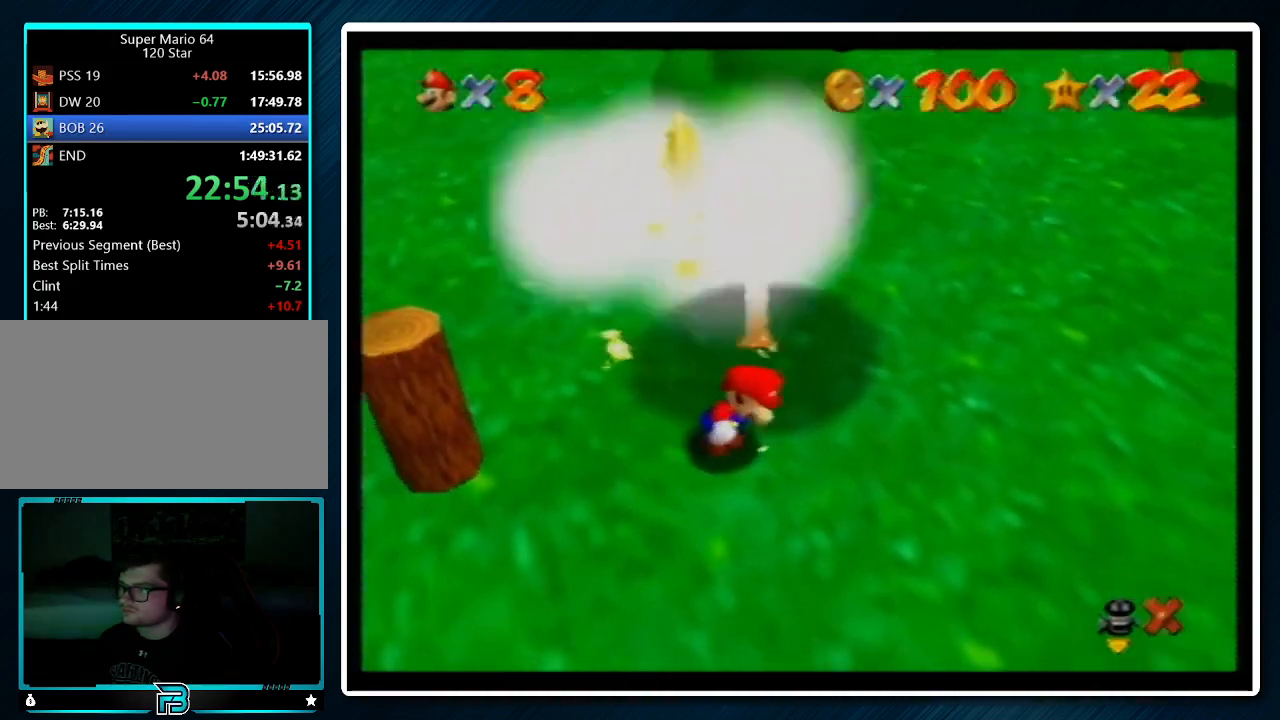
{"buttons": [], "left_stick": "center", "events": [[300, "left_stick", "center"]]}
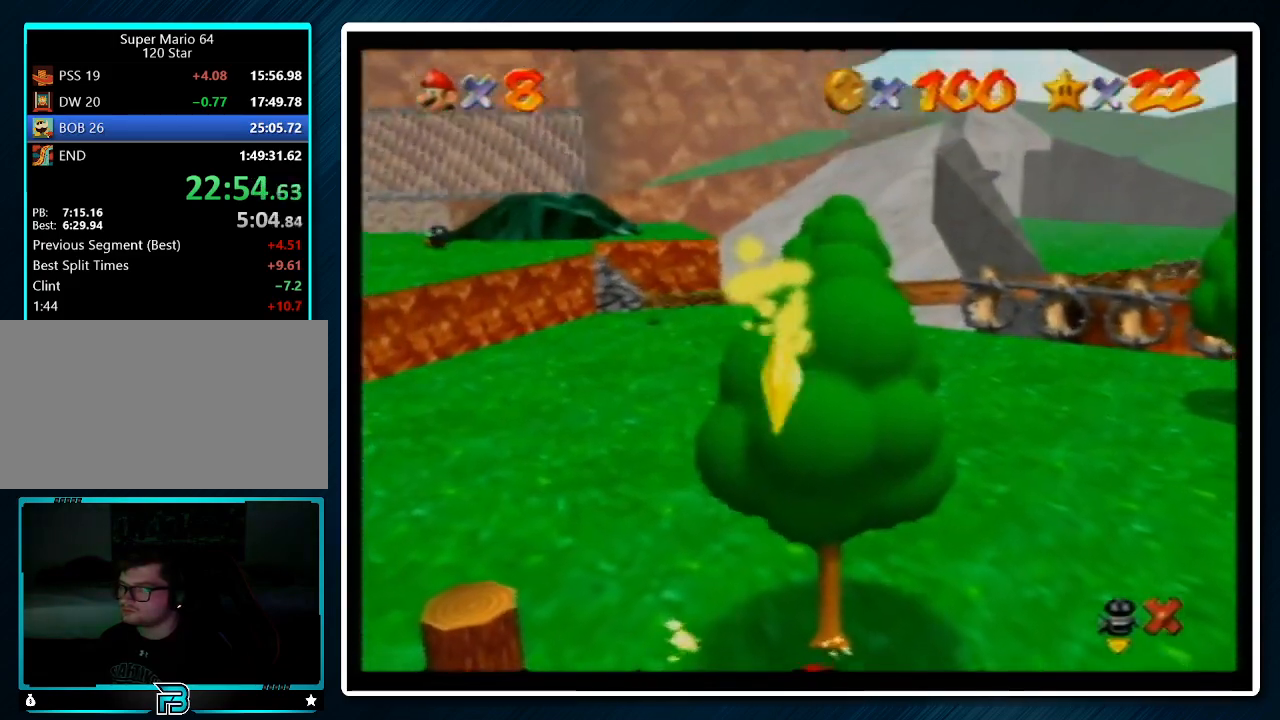
{"buttons": [], "left_stick": "center", "events": []}
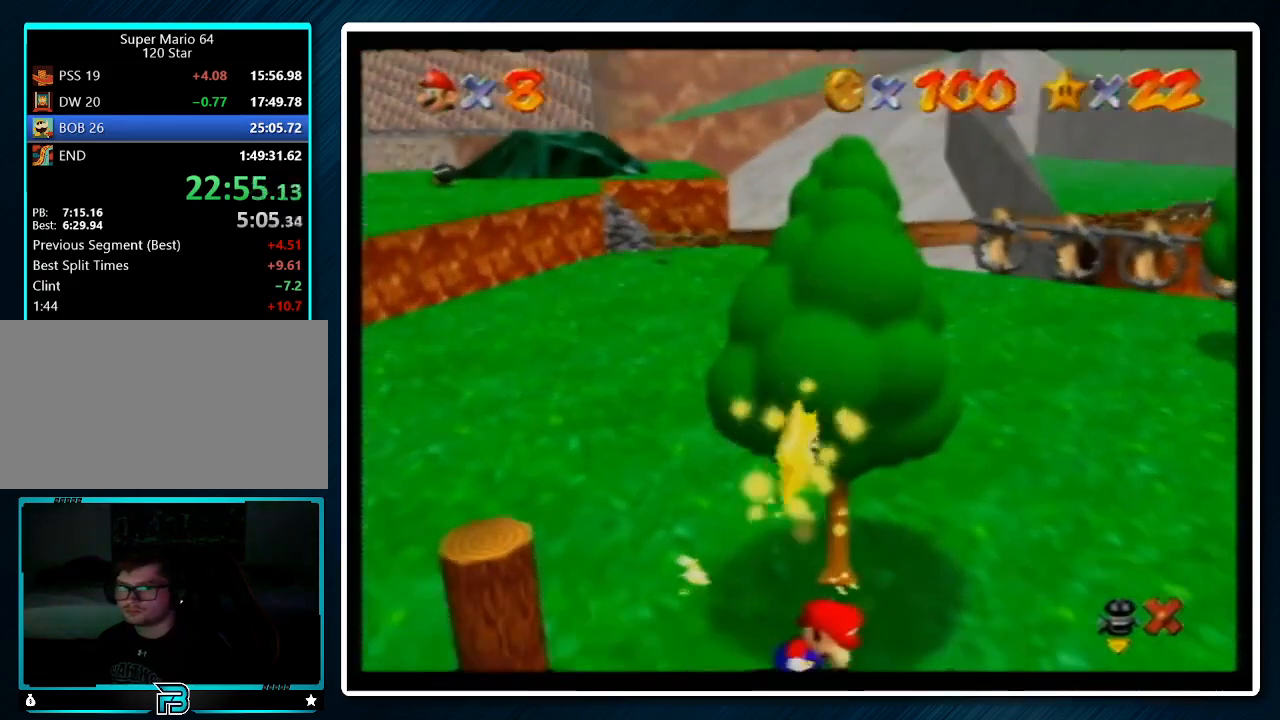
{"buttons": [], "left_stick": "center", "events": []}
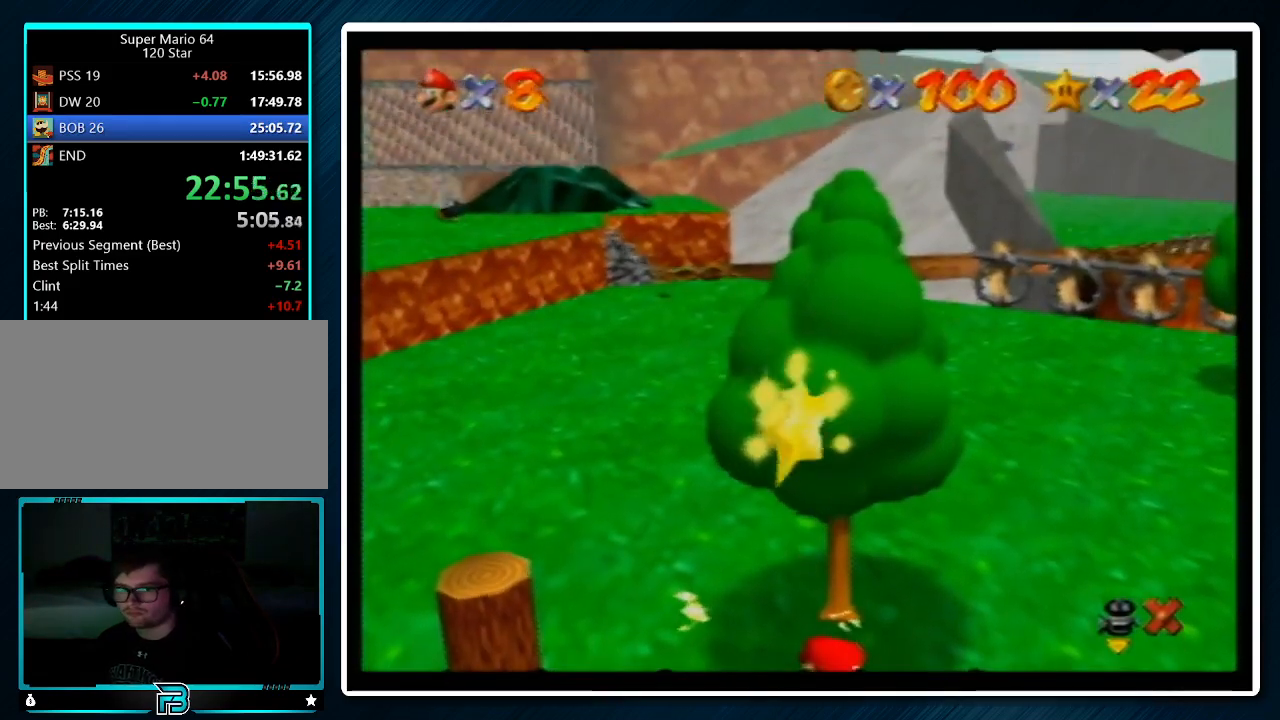
{"buttons": [], "left_stick": "center", "events": []}
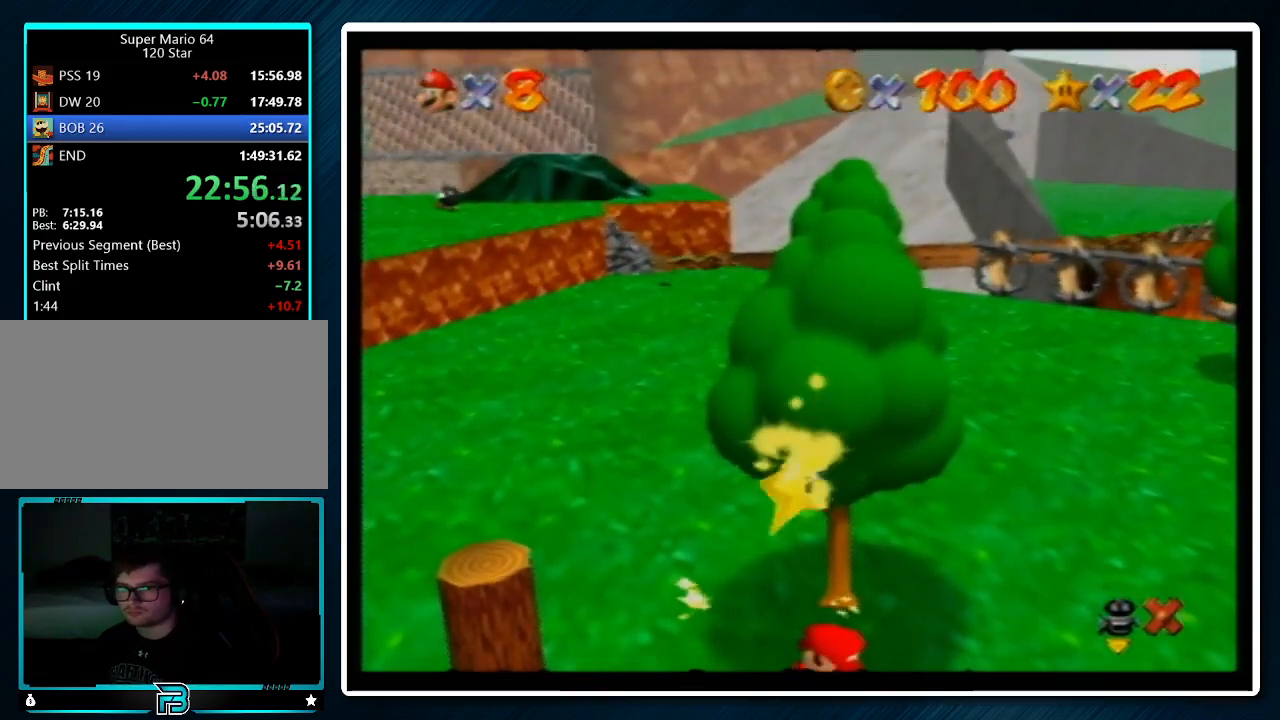
{"buttons": [], "left_stick": "center", "events": []}
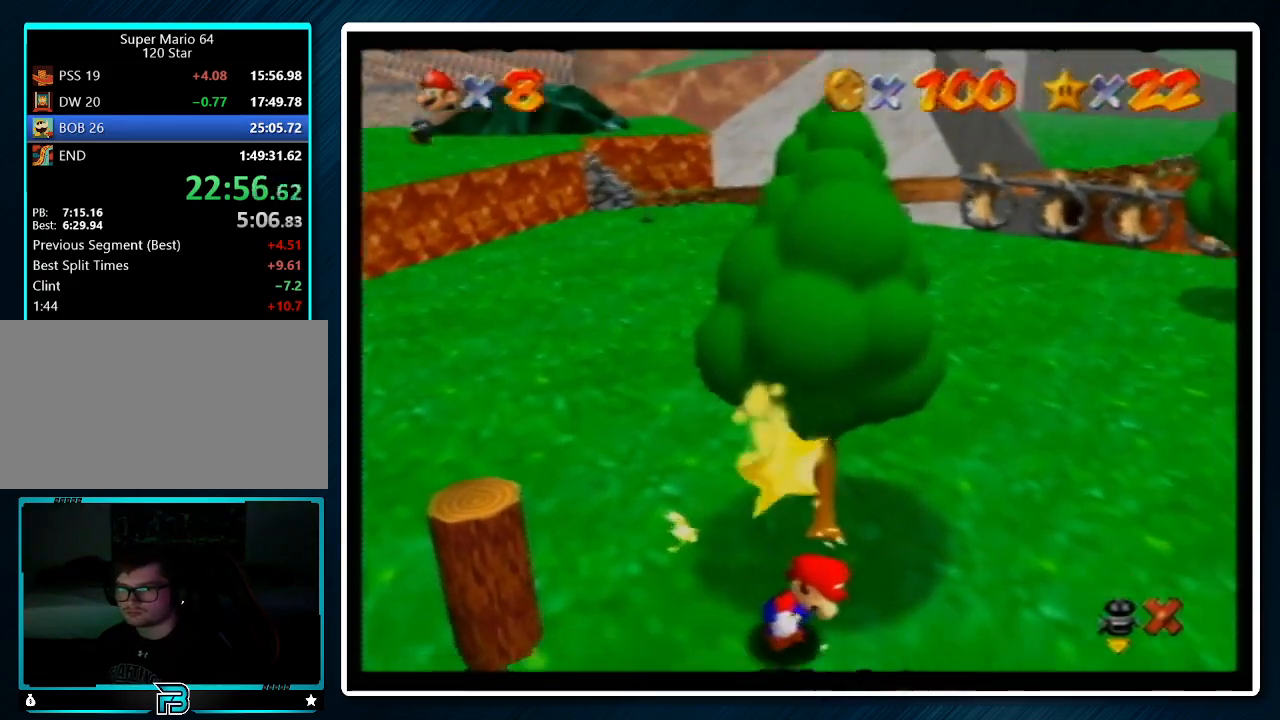
{"buttons": [], "left_stick": "center", "events": []}
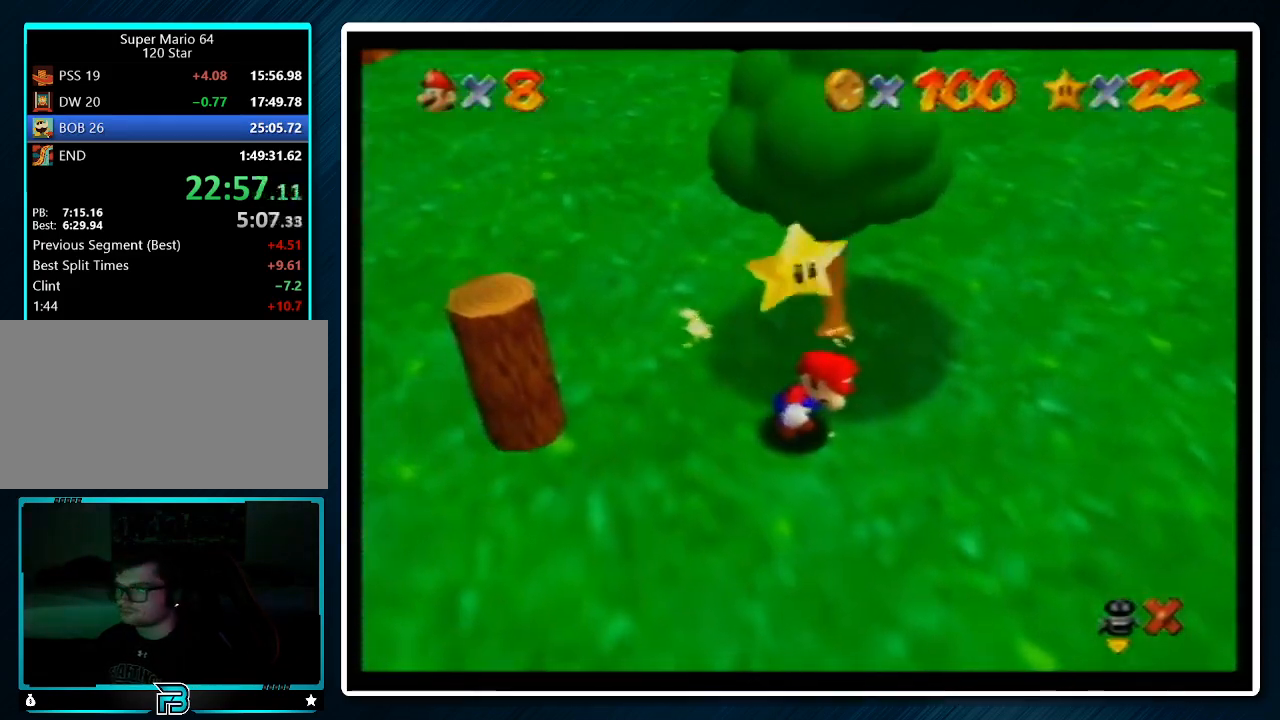
{"buttons": [], "left_stick": "center", "events": [[333, "A", "down"], [367, "Z", "down"], [500, "A", "up"], [500, "Z", "up"]]}
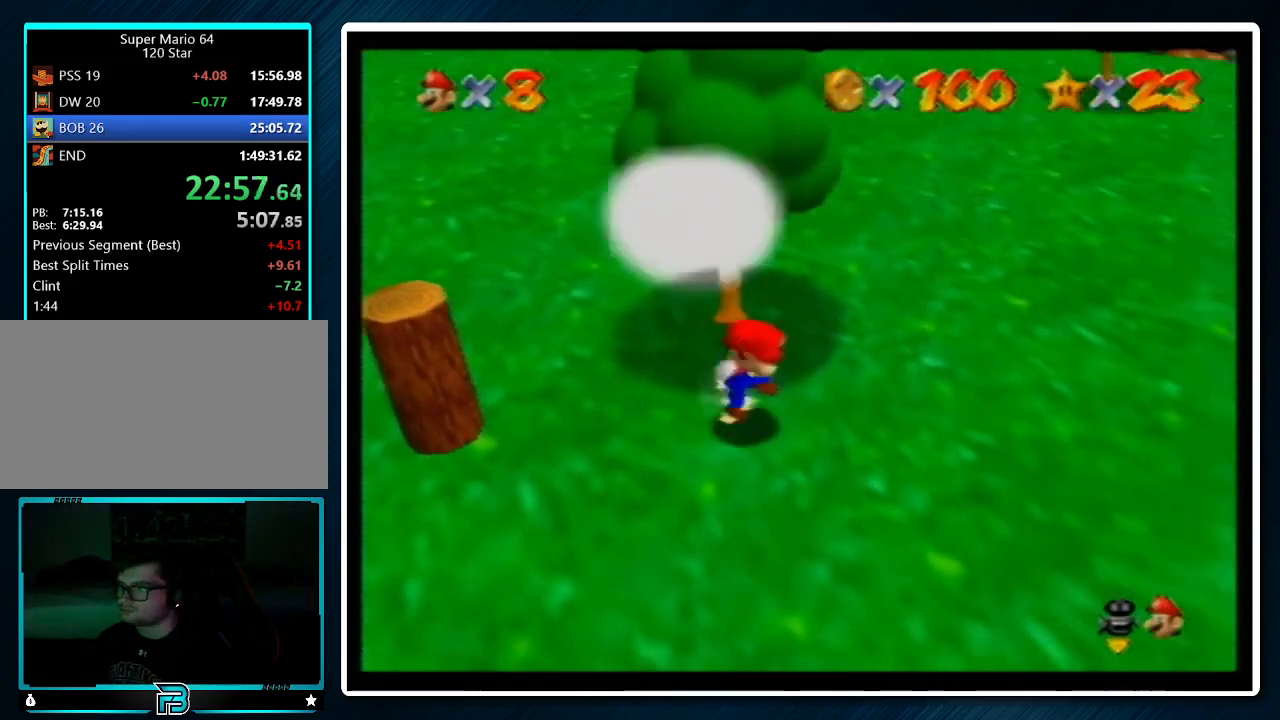
{"buttons": [], "left_stick": "center", "events": [[33, "Z", "down"], [67, "A", "down"], [200, "A", "up"], [200, "Z", "up"]]}
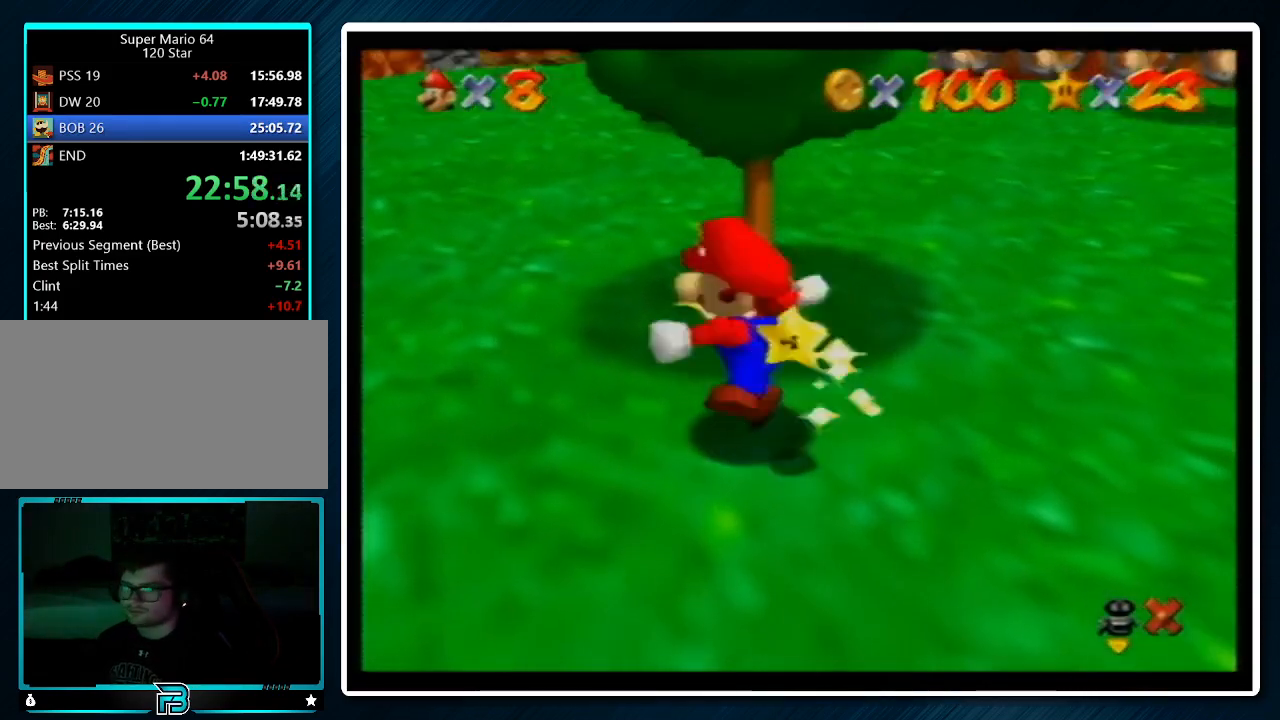
{"buttons": [], "left_stick": "center", "events": []}
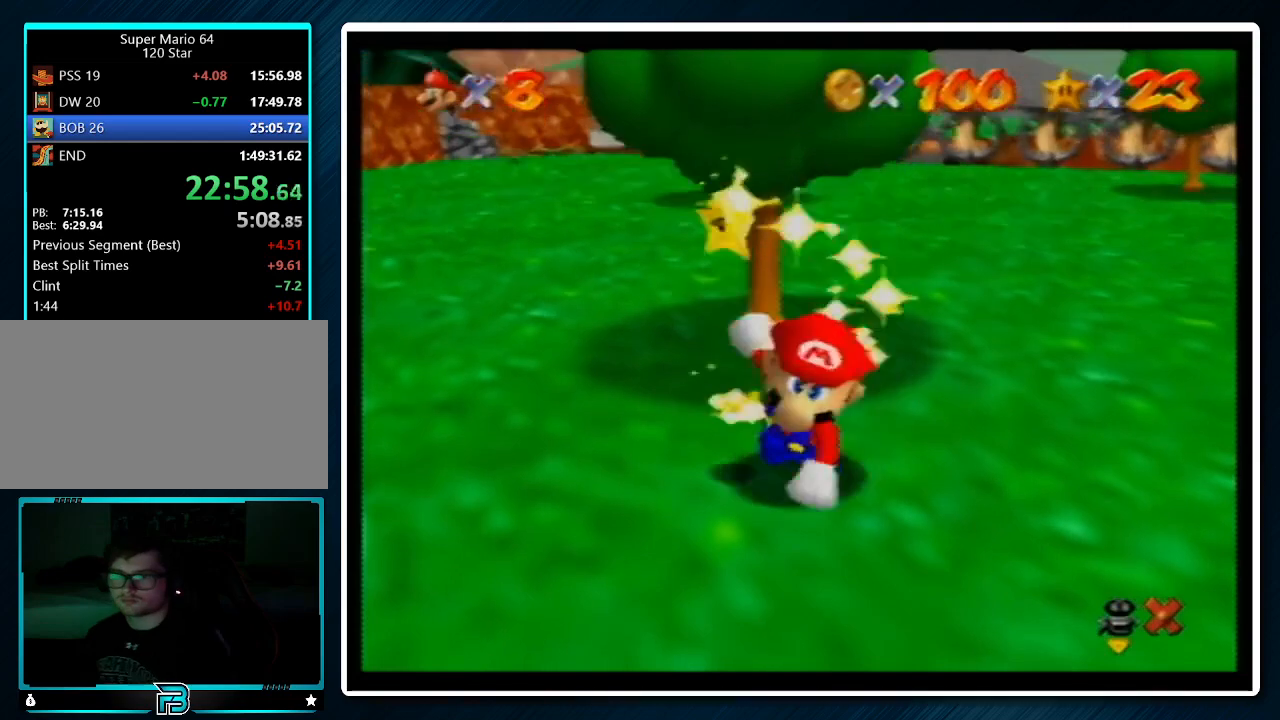
{"buttons": [], "left_stick": "center", "events": []}
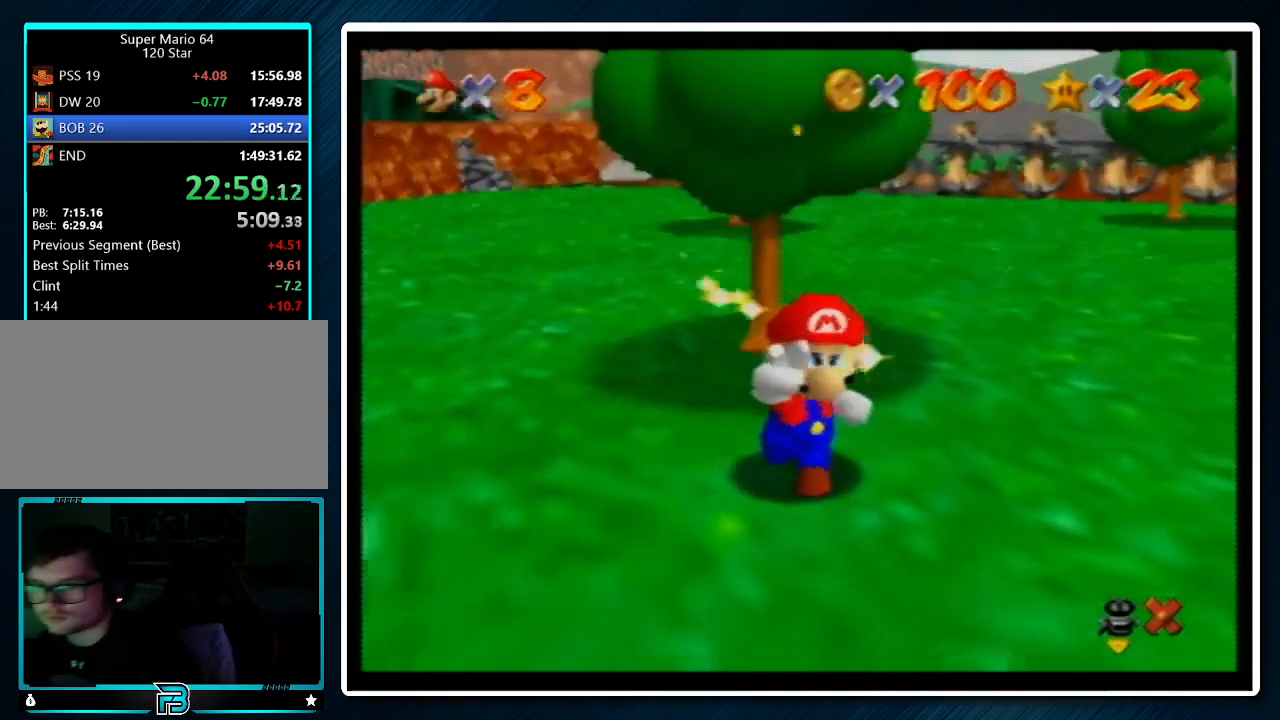
{"buttons": [], "left_stick": "center", "events": []}
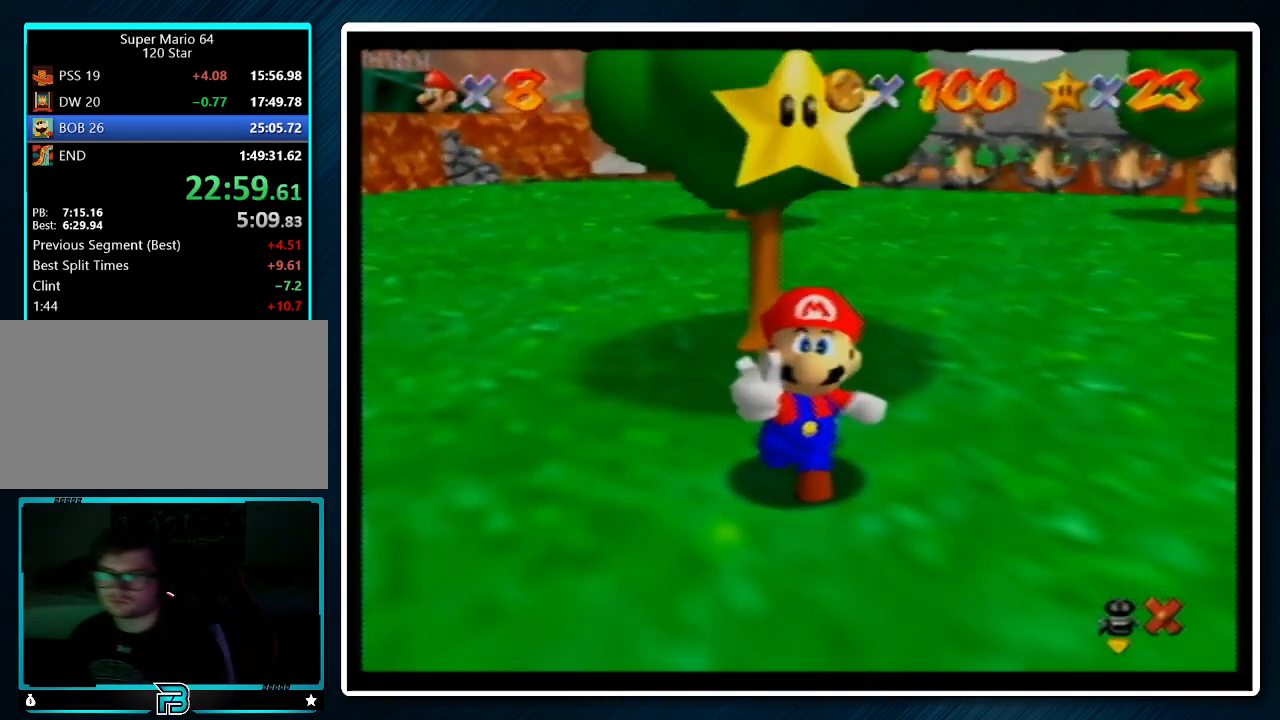
{"buttons": [], "left_stick": "center", "events": []}
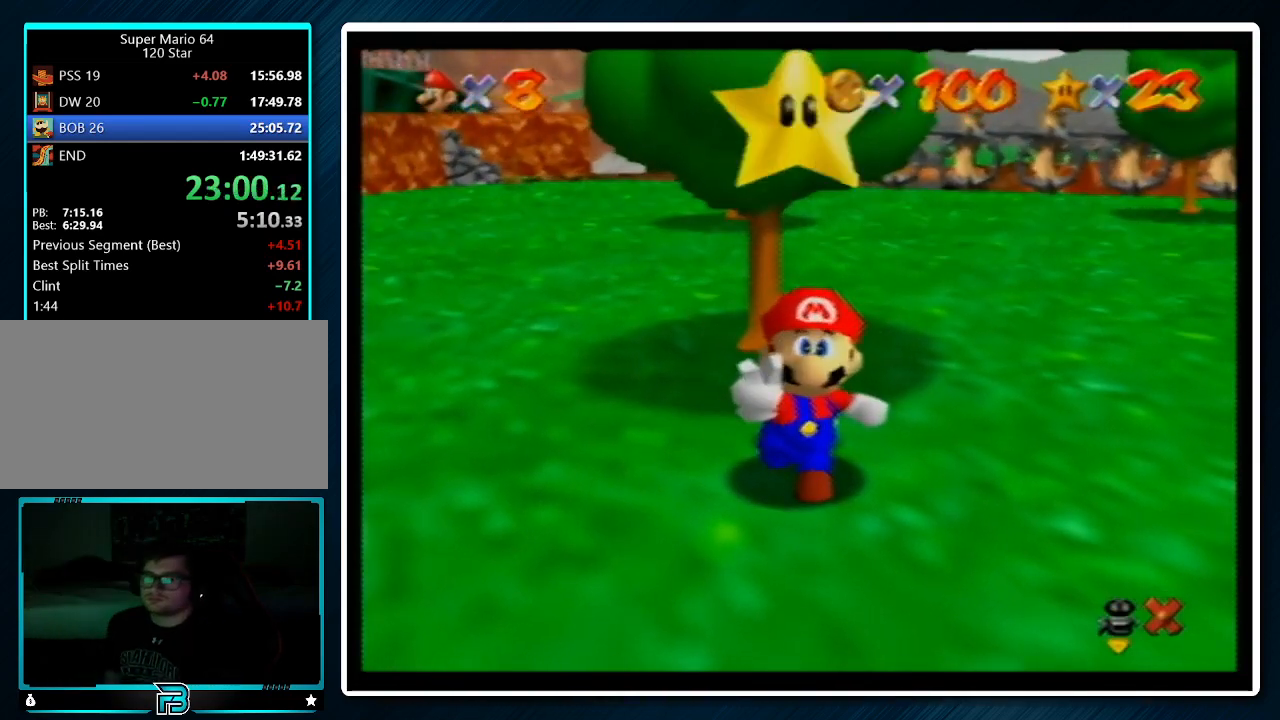
{"buttons": [], "left_stick": "center", "events": []}
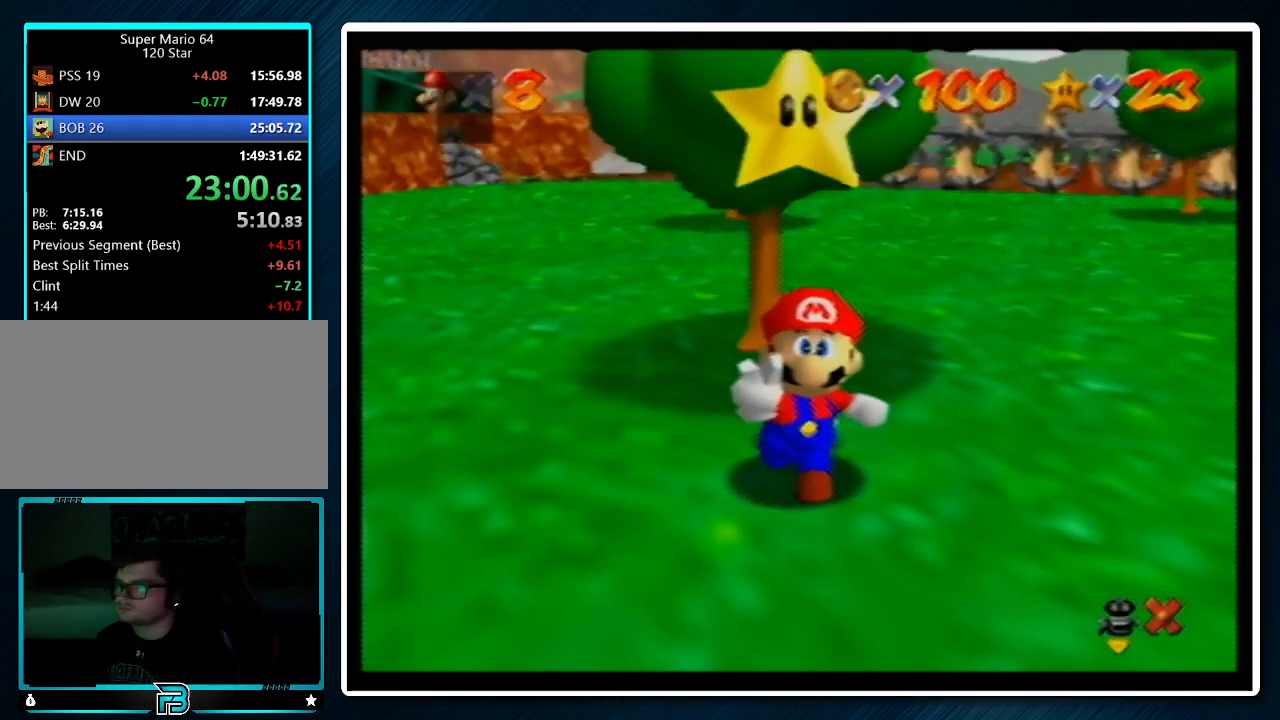
{"buttons": [], "left_stick": "right", "events": [[167, "A", "down"], [167, "B", "down"], [233, "B", "up"], [267, "A", "up"], [467, "left_stick", "right"]]}
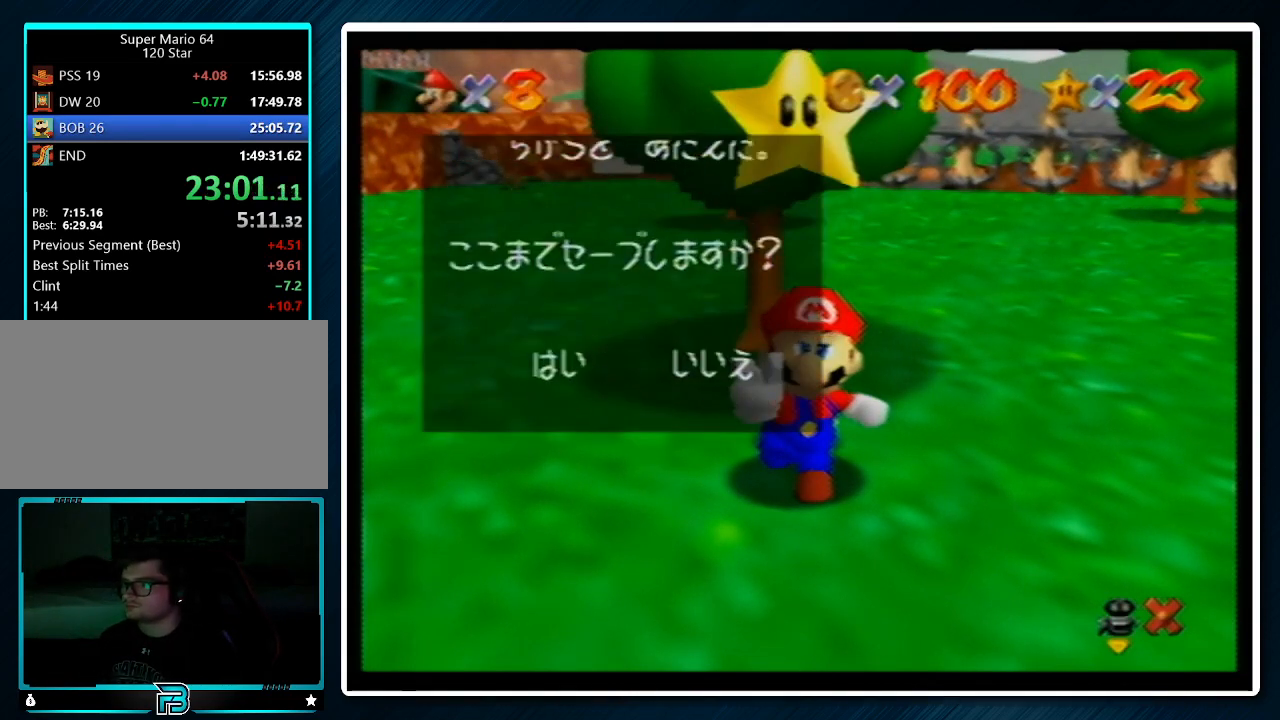
{"buttons": [], "left_stick": "down", "events": [[133, "A", "down"], [167, "left_stick", "center"], [233, "A", "up"], [300, "left_stick", "down"]]}
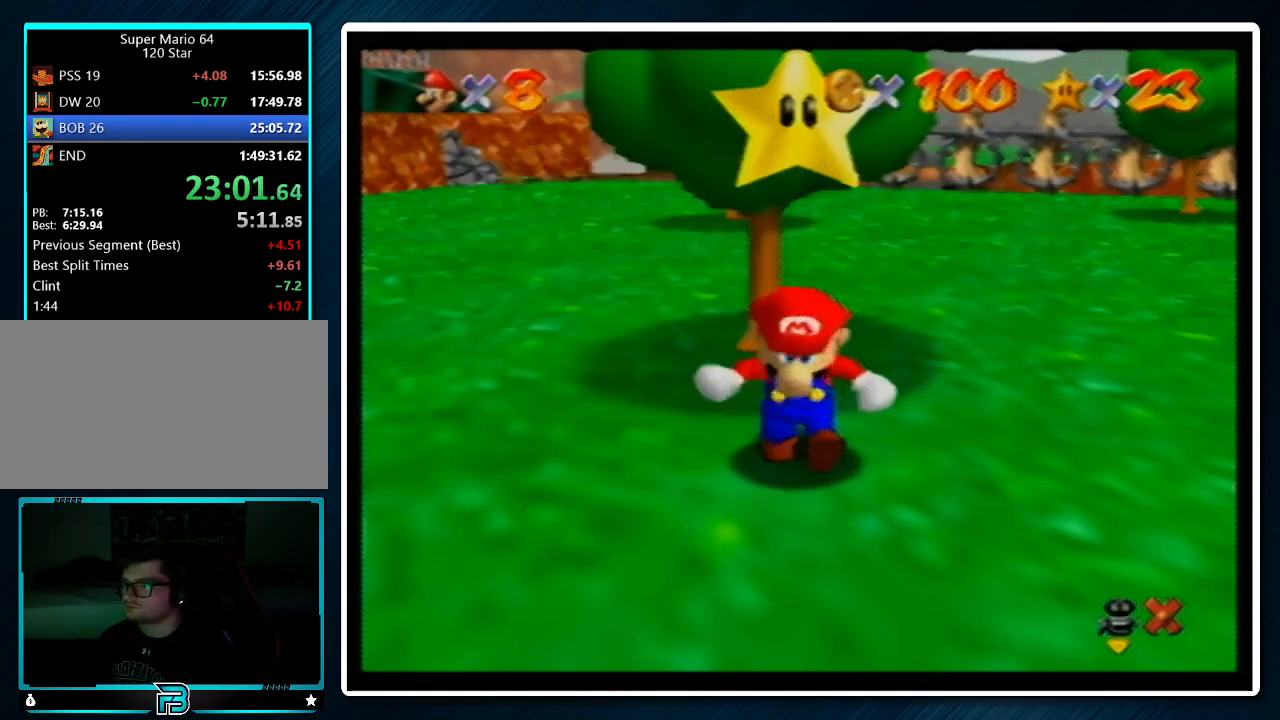
{"buttons": [], "left_stick": "down", "events": []}
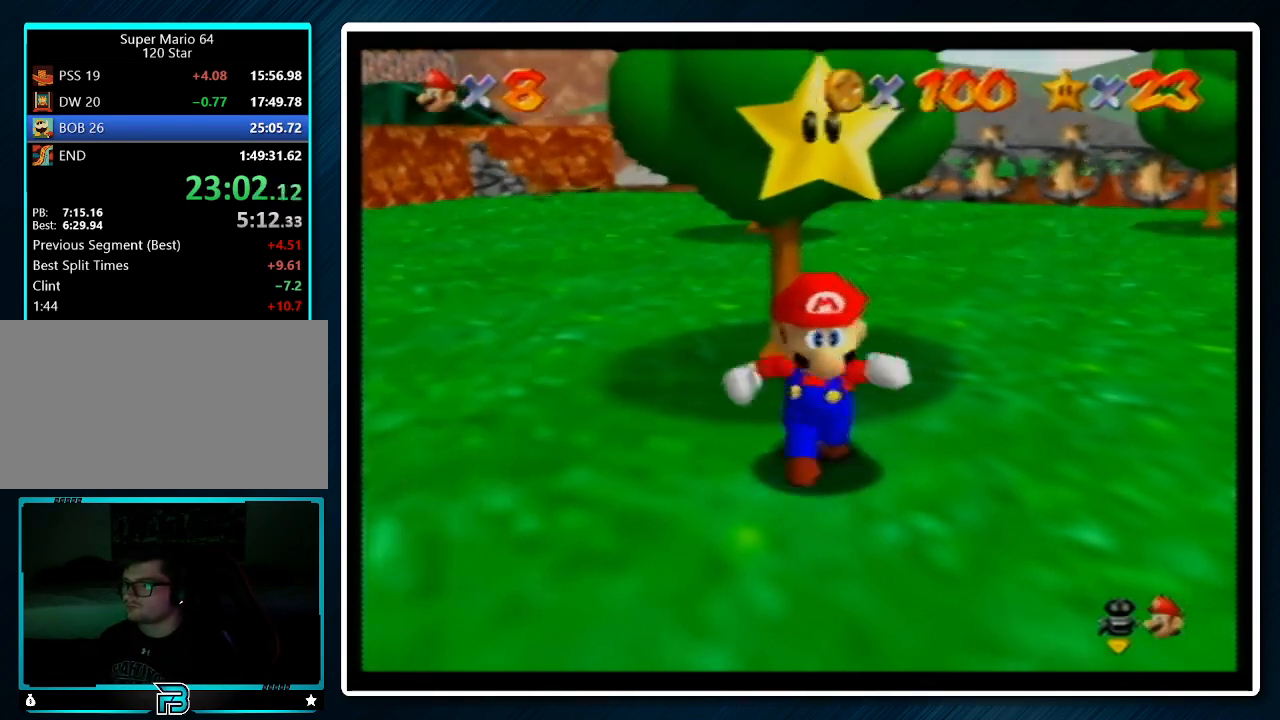
{"buttons": [], "left_stick": "down", "events": [[33, "A", "down"], [333, "B", "down"], [400, "B", "up"], [433, "A", "up"]]}
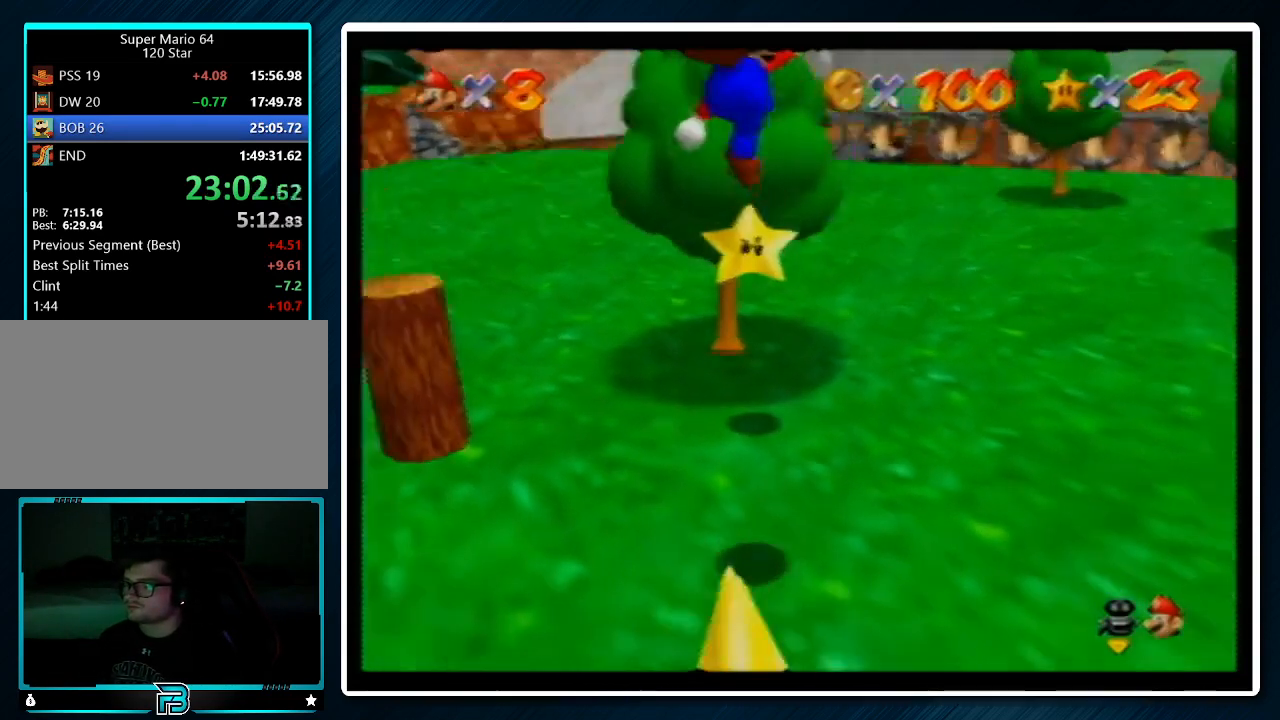
{"buttons": [], "left_stick": "center", "events": [[67, "left_stick", "down-left"], [300, "left_stick", "down"], [467, "left_stick", "center"]]}
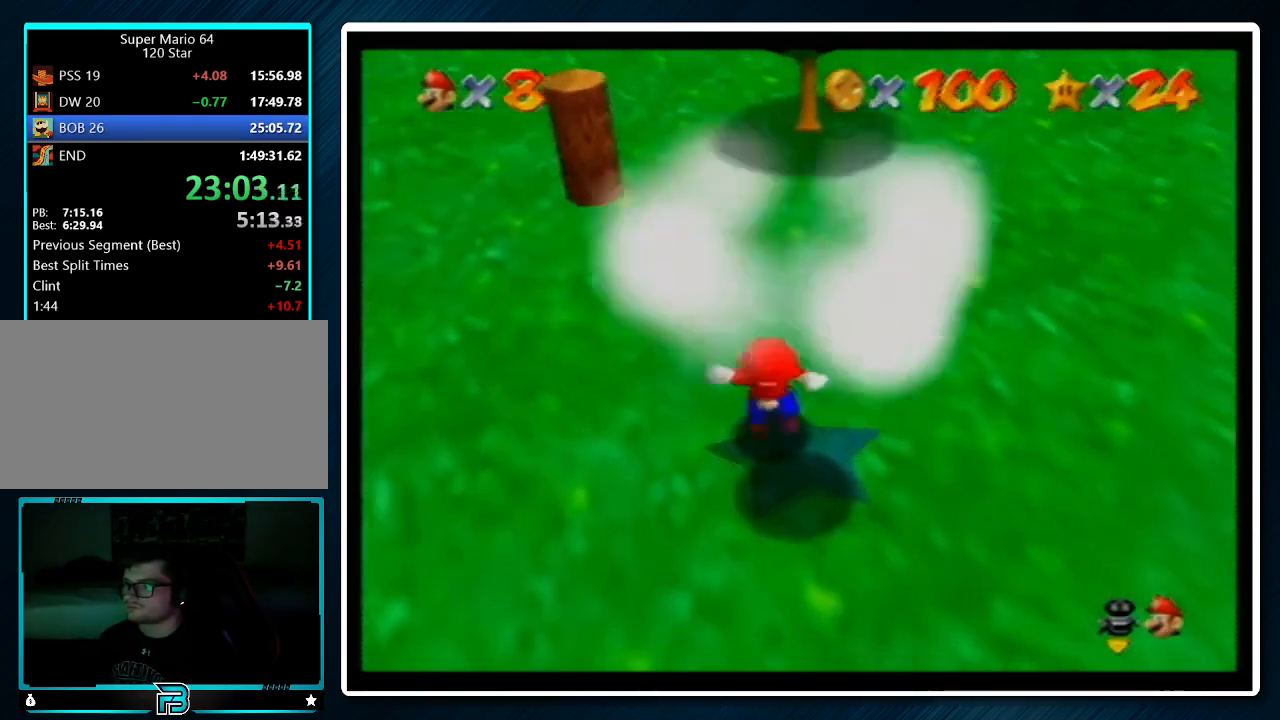
{"buttons": [], "left_stick": "center", "events": [[67, "A", "down"], [67, "B", "down"], [200, "A", "up"], [200, "B", "up"]]}